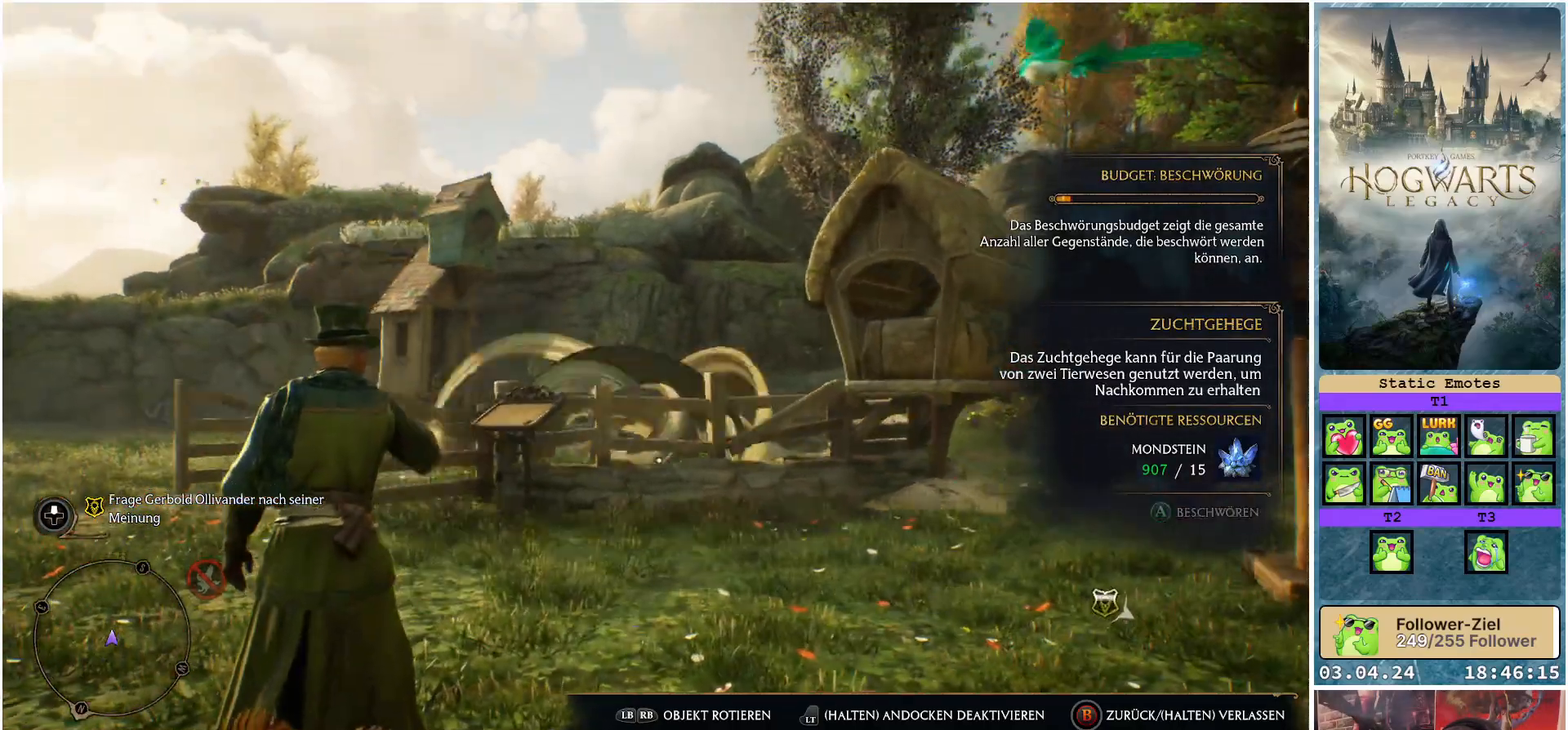
Gameplay with a controller (Xbox layout); each line is a JSON object with the inputs held at the frame after it. "events" lists button and stick changes between this image and that frame as [ms after this image, input, new state], when the widget could be followed in between.
{"buttons": [], "left_stick": "center", "right_stick": "down-right", "events": [[283, "right_stick", "down-right"]]}
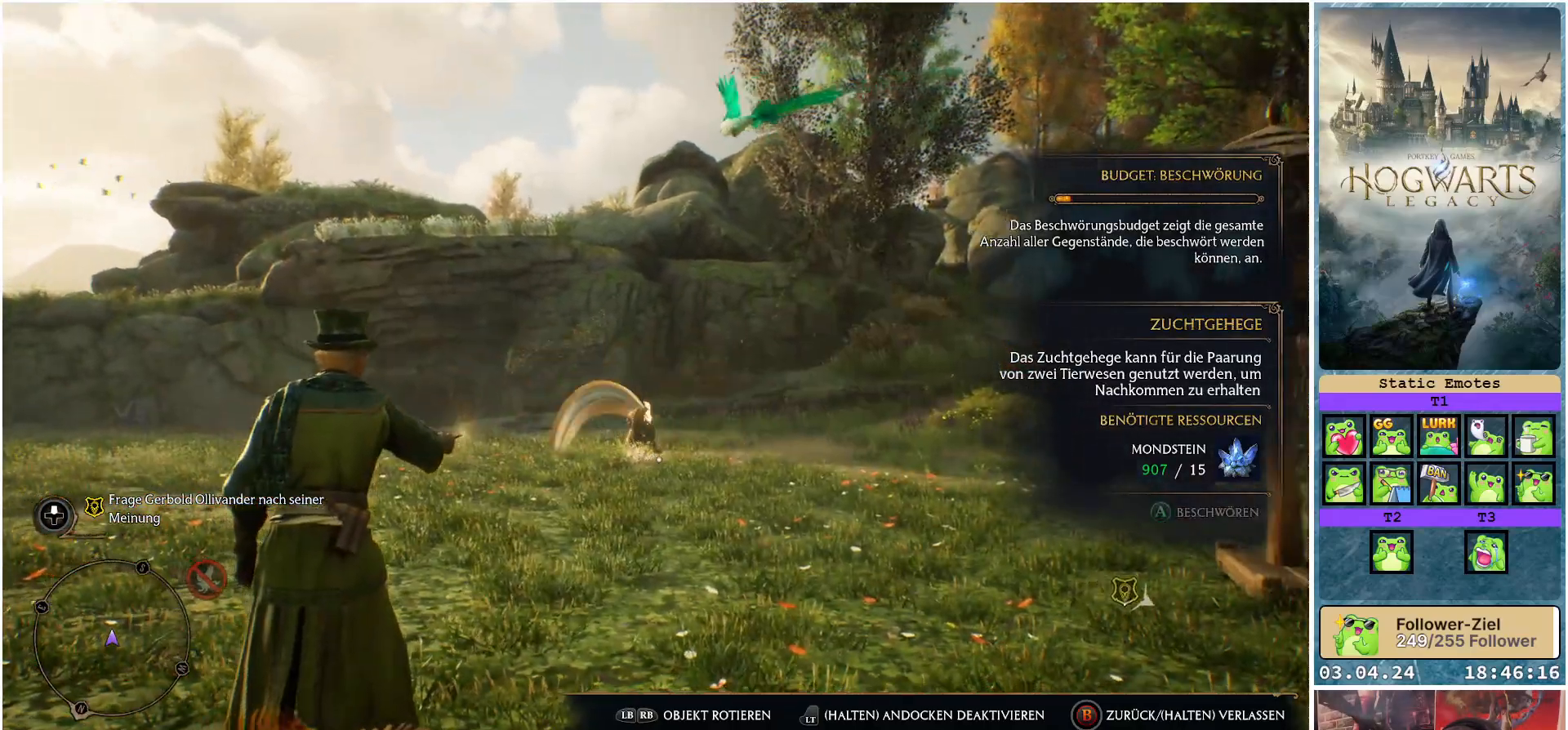
{"buttons": [], "left_stick": "center", "right_stick": "center", "events": [[300, "right_stick", "down"], [483, "right_stick", "center"]]}
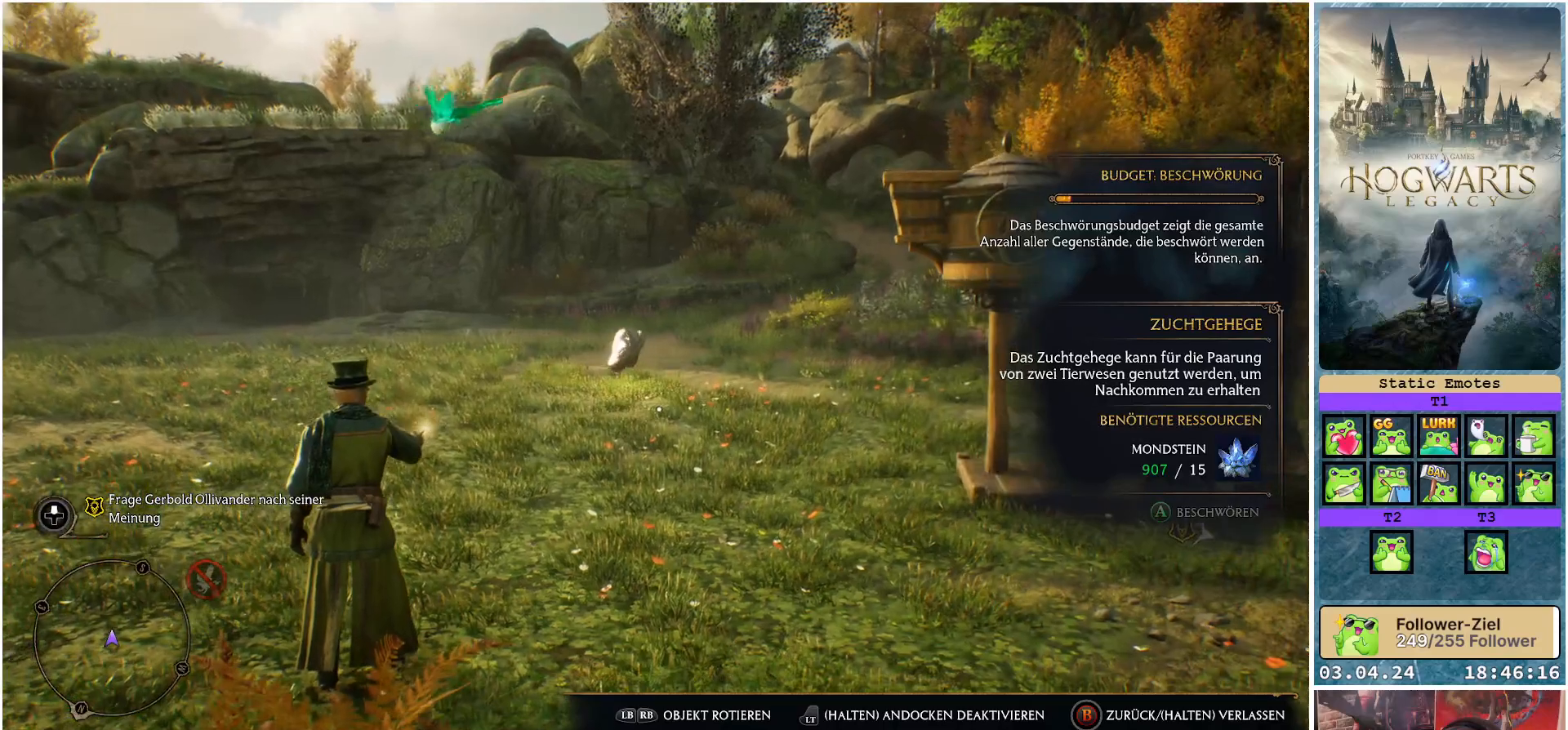
{"buttons": [], "left_stick": "center", "right_stick": "left", "events": [[167, "left_stick", "left"], [283, "right_stick", "left"], [483, "left_stick", "center"]]}
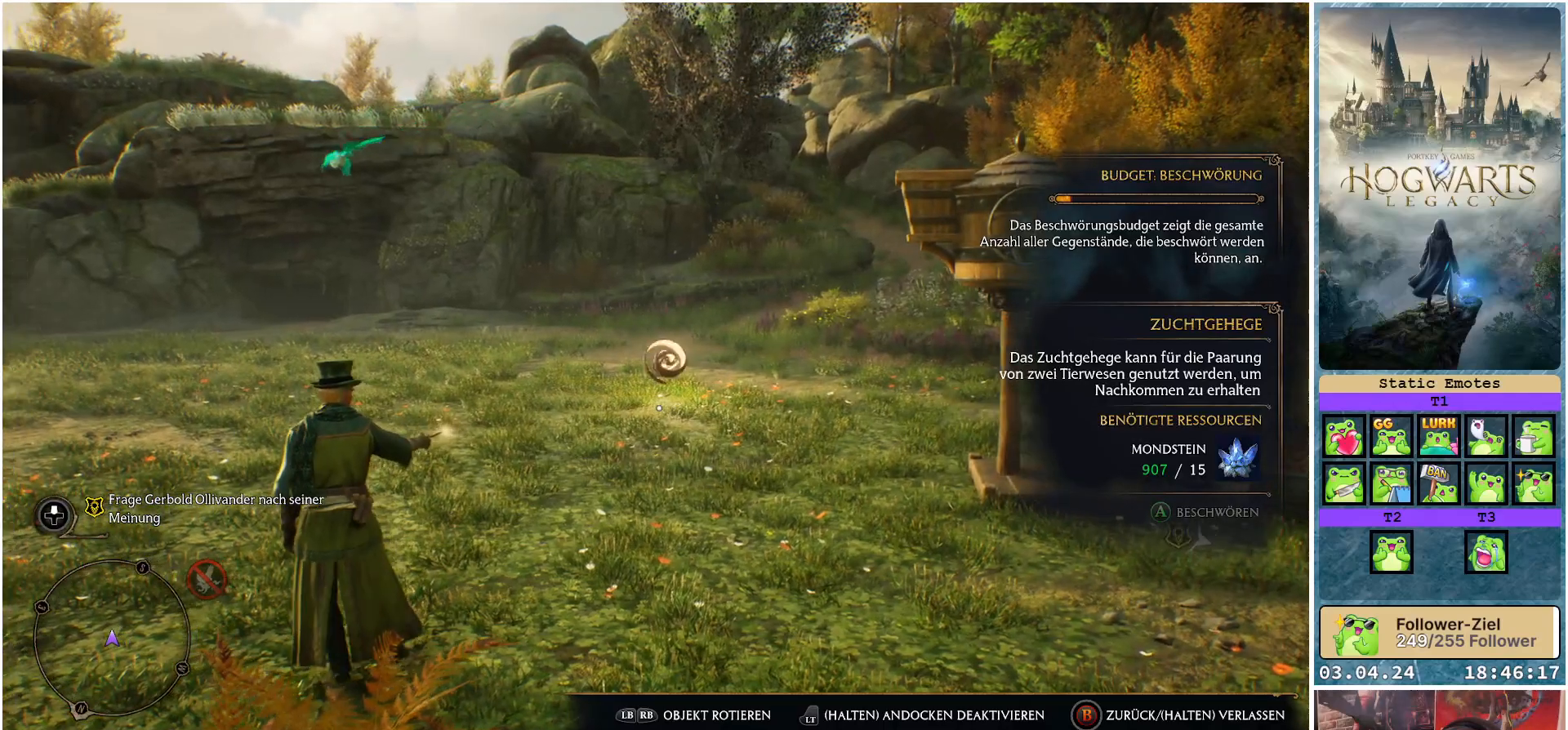
{"buttons": [], "left_stick": "center", "right_stick": "up-left", "events": [[317, "right_stick", "center"], [500, "right_stick", "up-left"]]}
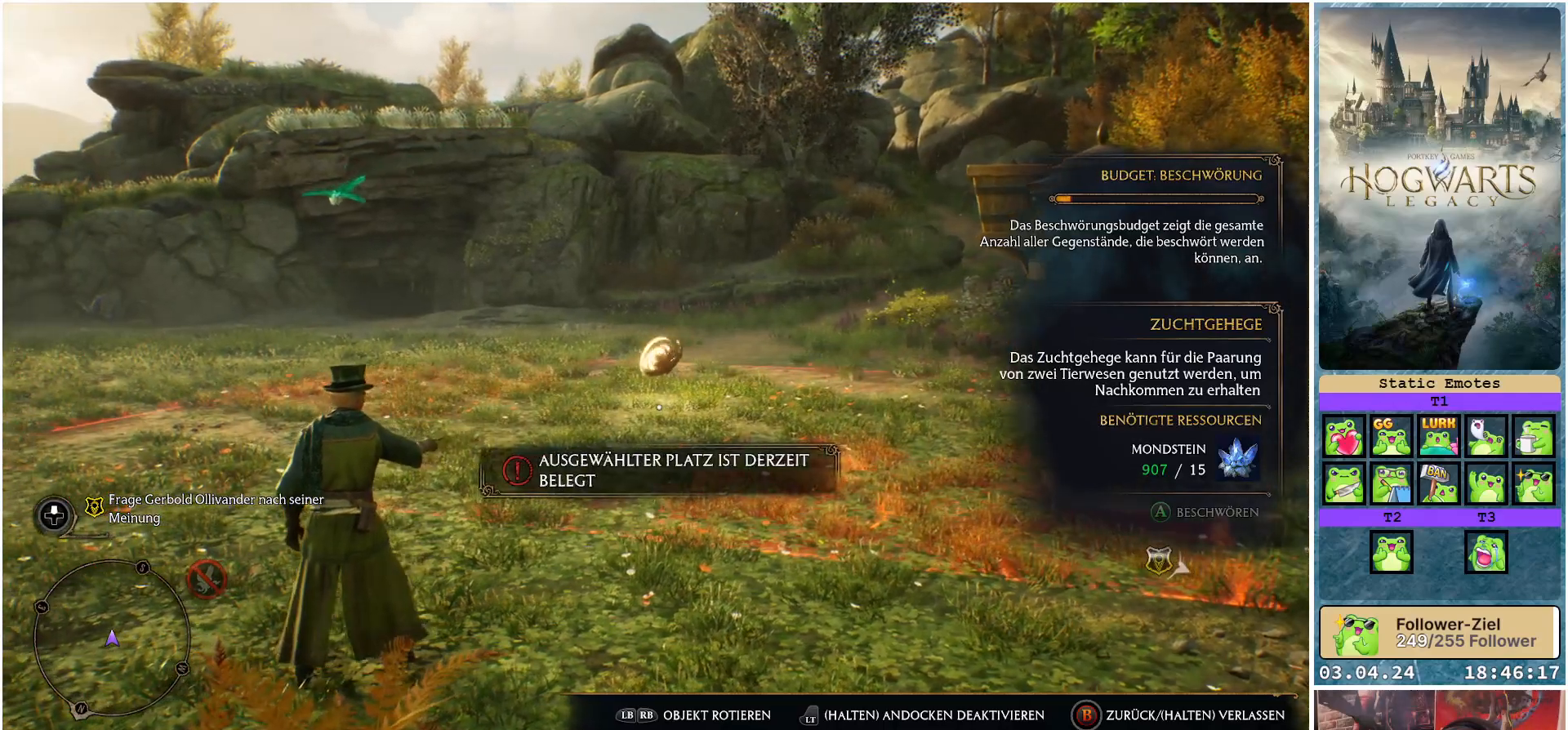
{"buttons": [], "left_stick": "center", "right_stick": "up-left", "events": []}
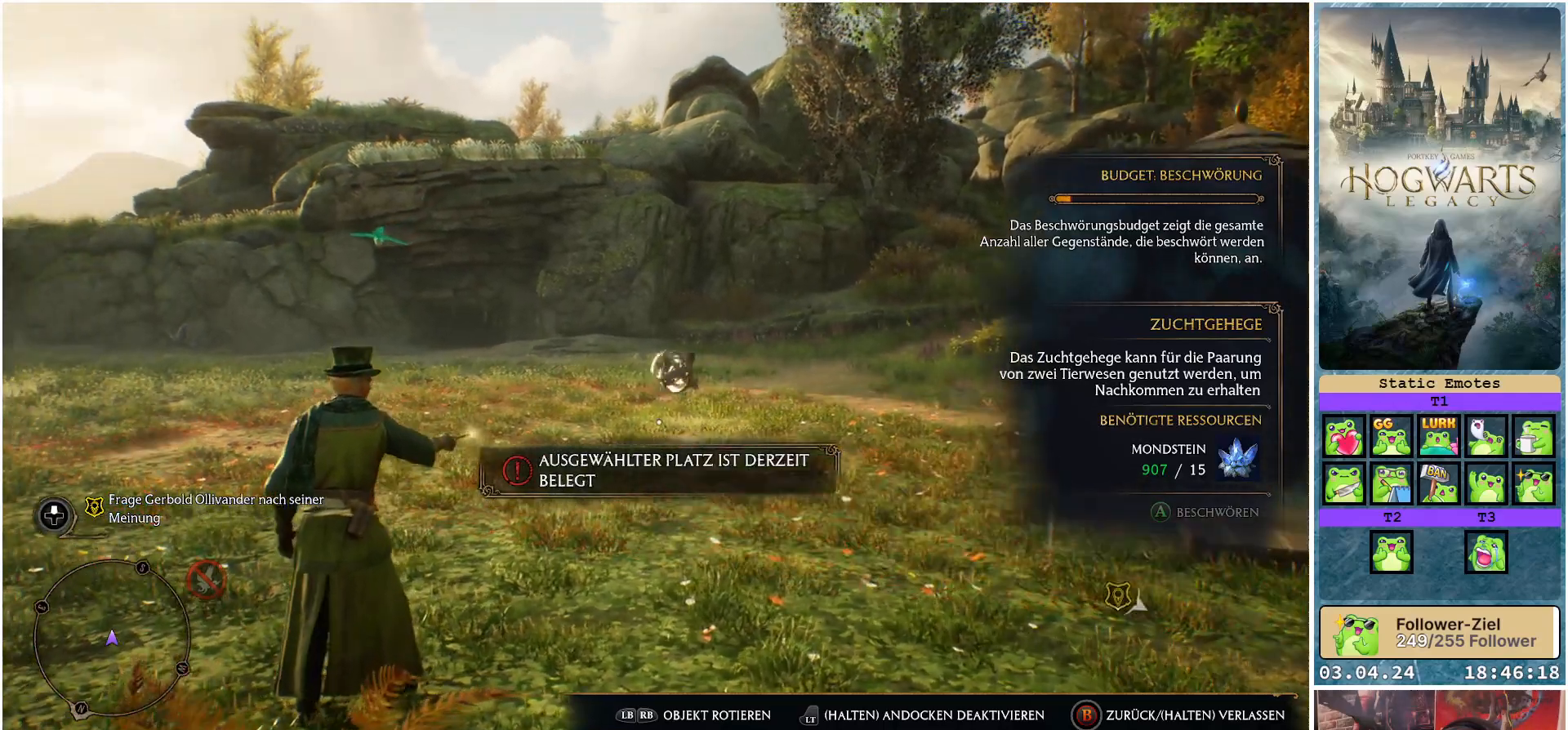
{"buttons": [], "left_stick": "center", "right_stick": "center", "events": [[100, "right_stick", "center"]]}
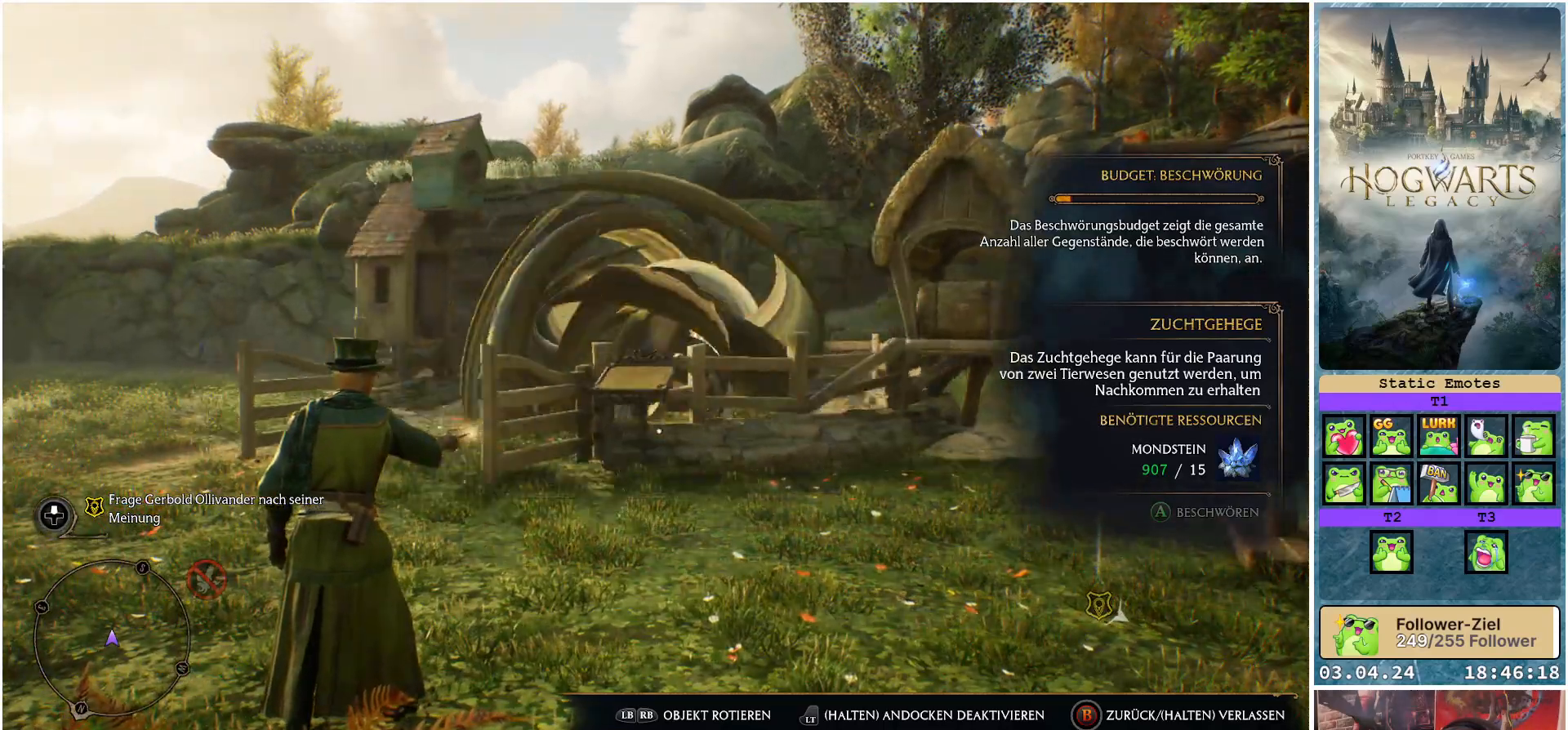
{"buttons": [], "left_stick": "center", "right_stick": "center", "events": []}
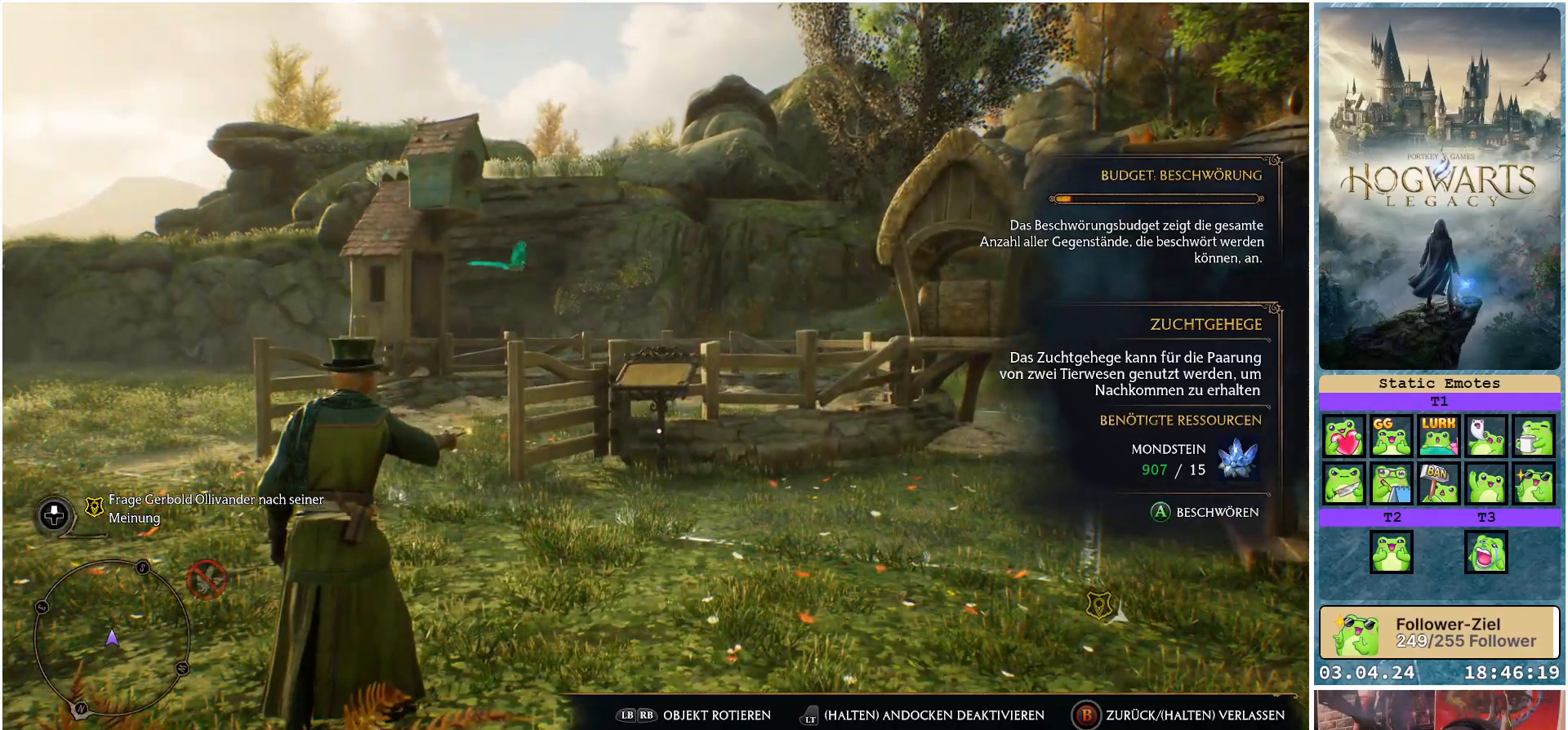
{"buttons": [], "left_stick": "center", "right_stick": "center", "events": [[67, "A", "down"], [167, "A", "up"]]}
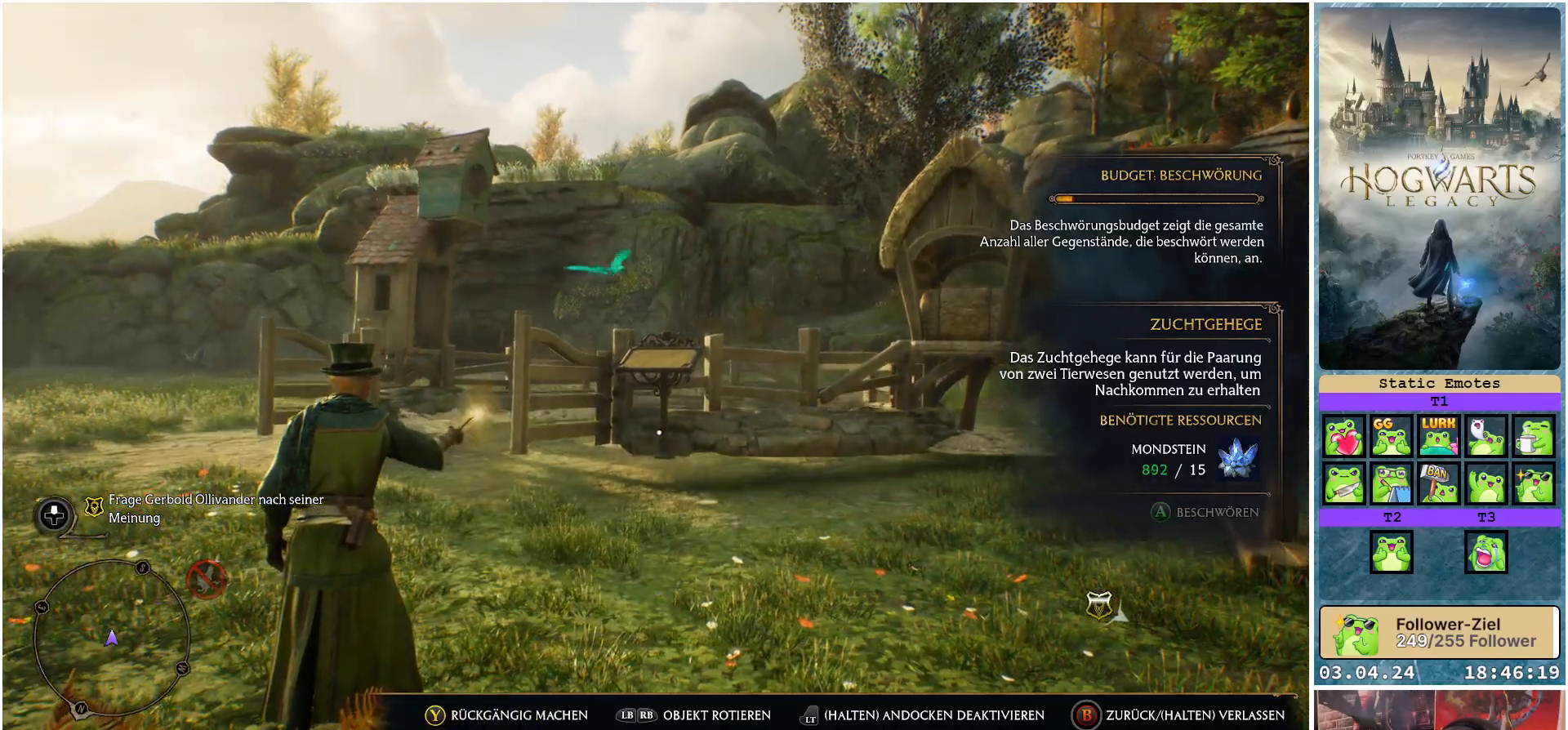
{"buttons": [], "left_stick": "center", "right_stick": "center", "events": [[250, "B", "down"], [350, "B", "up"]]}
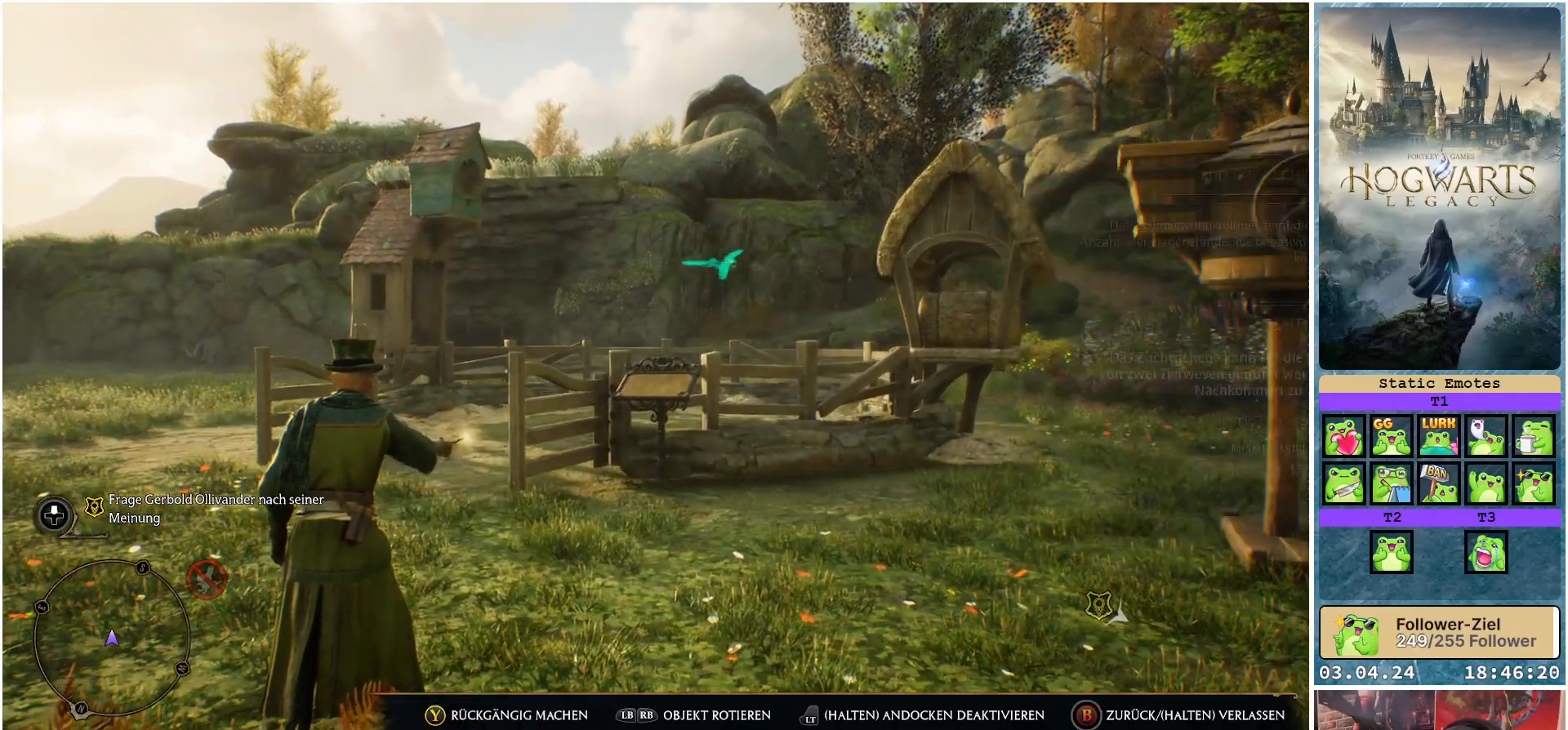
{"buttons": [], "left_stick": "center", "right_stick": "down-right", "events": [[350, "right_stick", "down-right"]]}
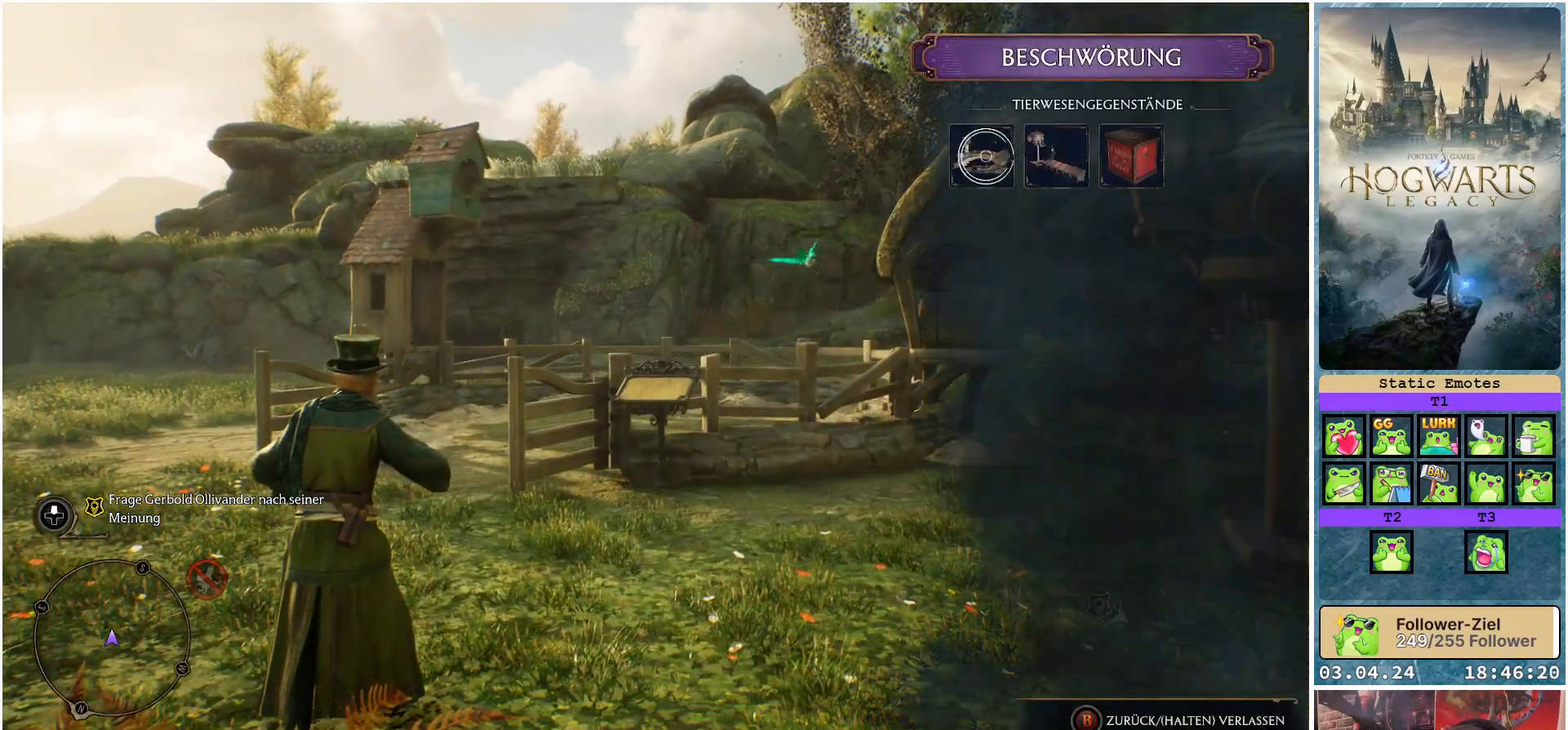
{"buttons": [], "left_stick": "center", "right_stick": "center", "events": [[100, "right_stick", "center"], [317, "B", "down"], [417, "B", "up"]]}
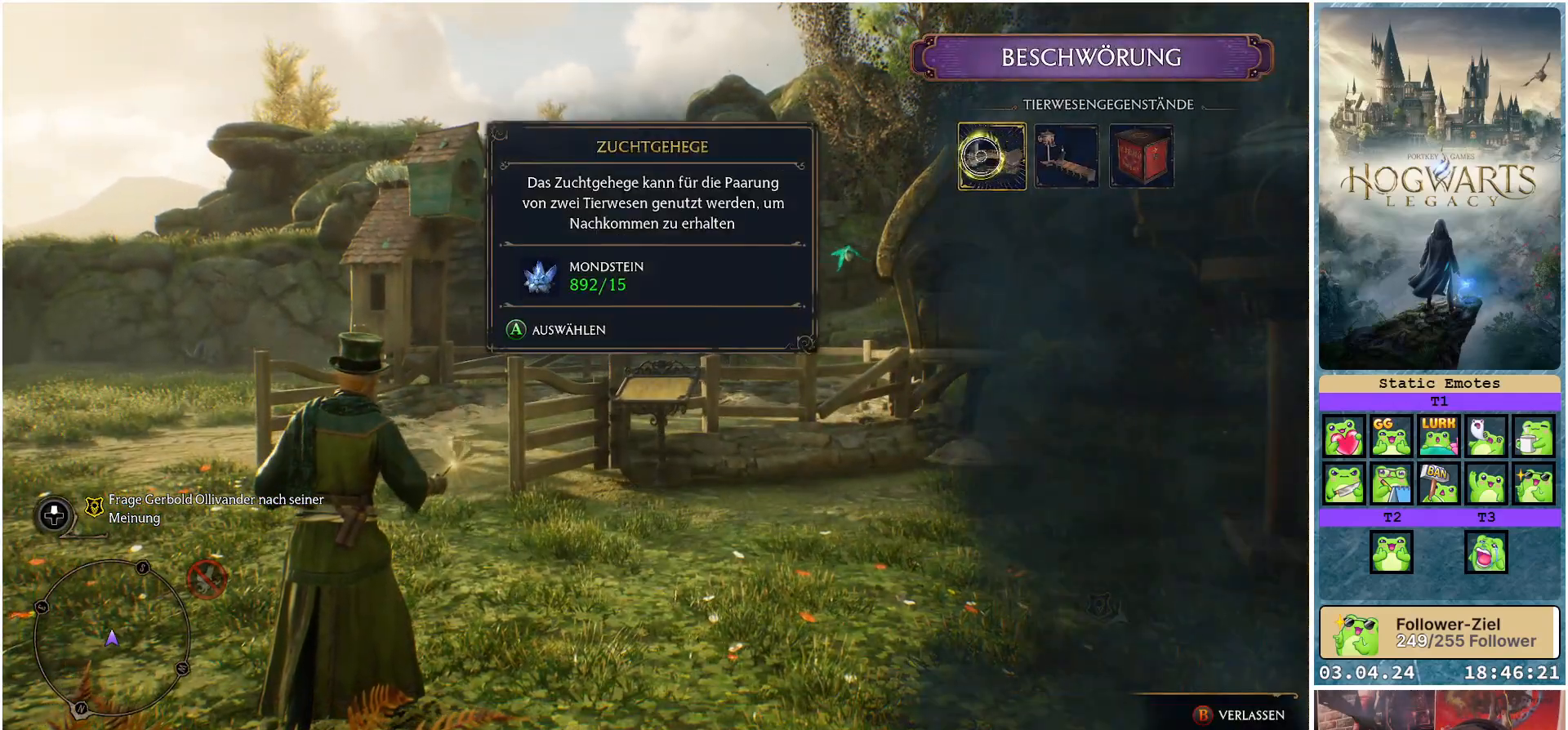
{"buttons": [], "left_stick": "up", "right_stick": "down-right", "events": [[267, "right_stick", "down-right"], [300, "left_stick", "up"]]}
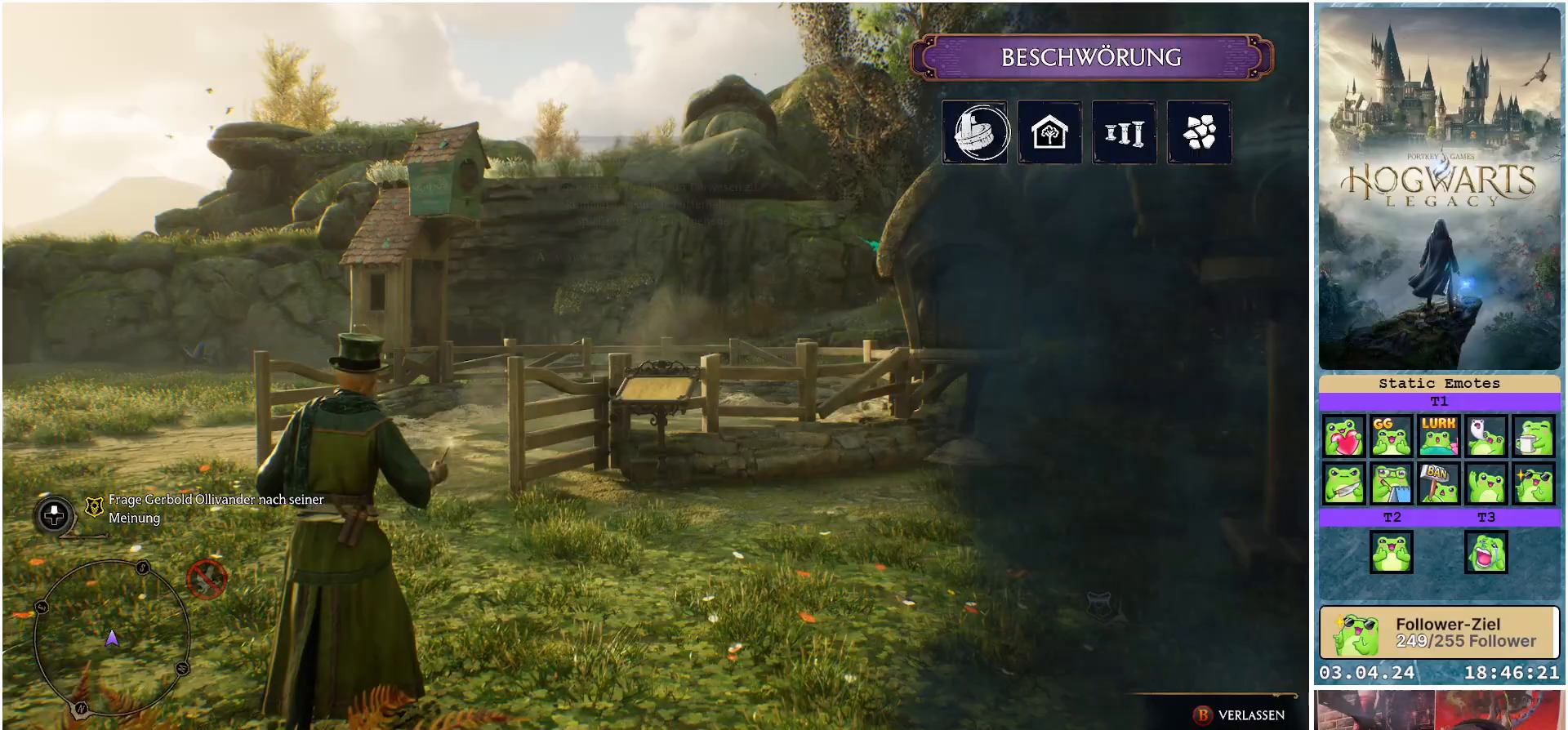
{"buttons": [], "left_stick": "up", "right_stick": "center", "events": [[200, "right_stick", "center"], [367, "B", "down"], [467, "B", "up"]]}
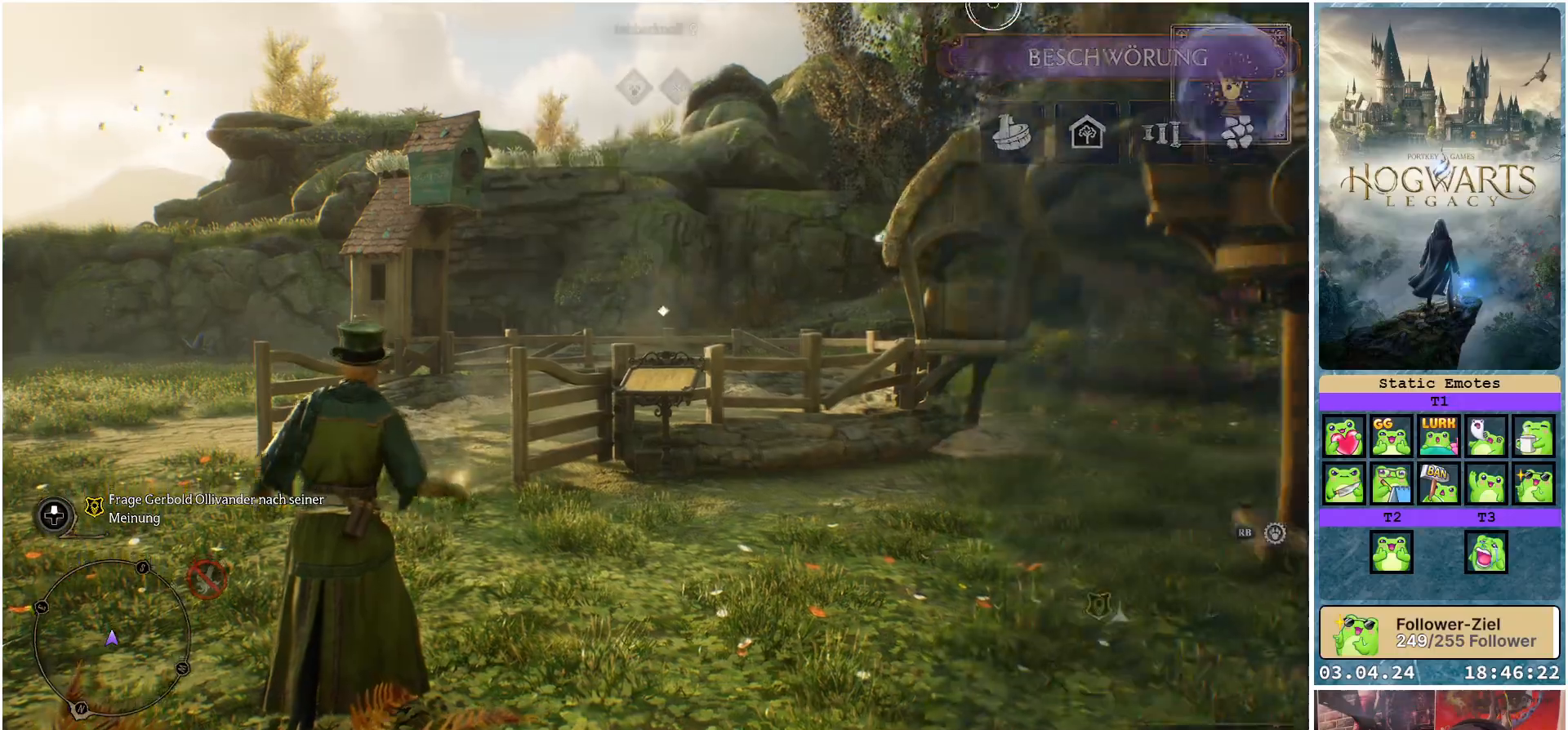
{"buttons": [], "left_stick": "left", "right_stick": "left", "events": [[217, "left_stick", "center"], [250, "right_stick", "left"], [417, "left_stick", "left"]]}
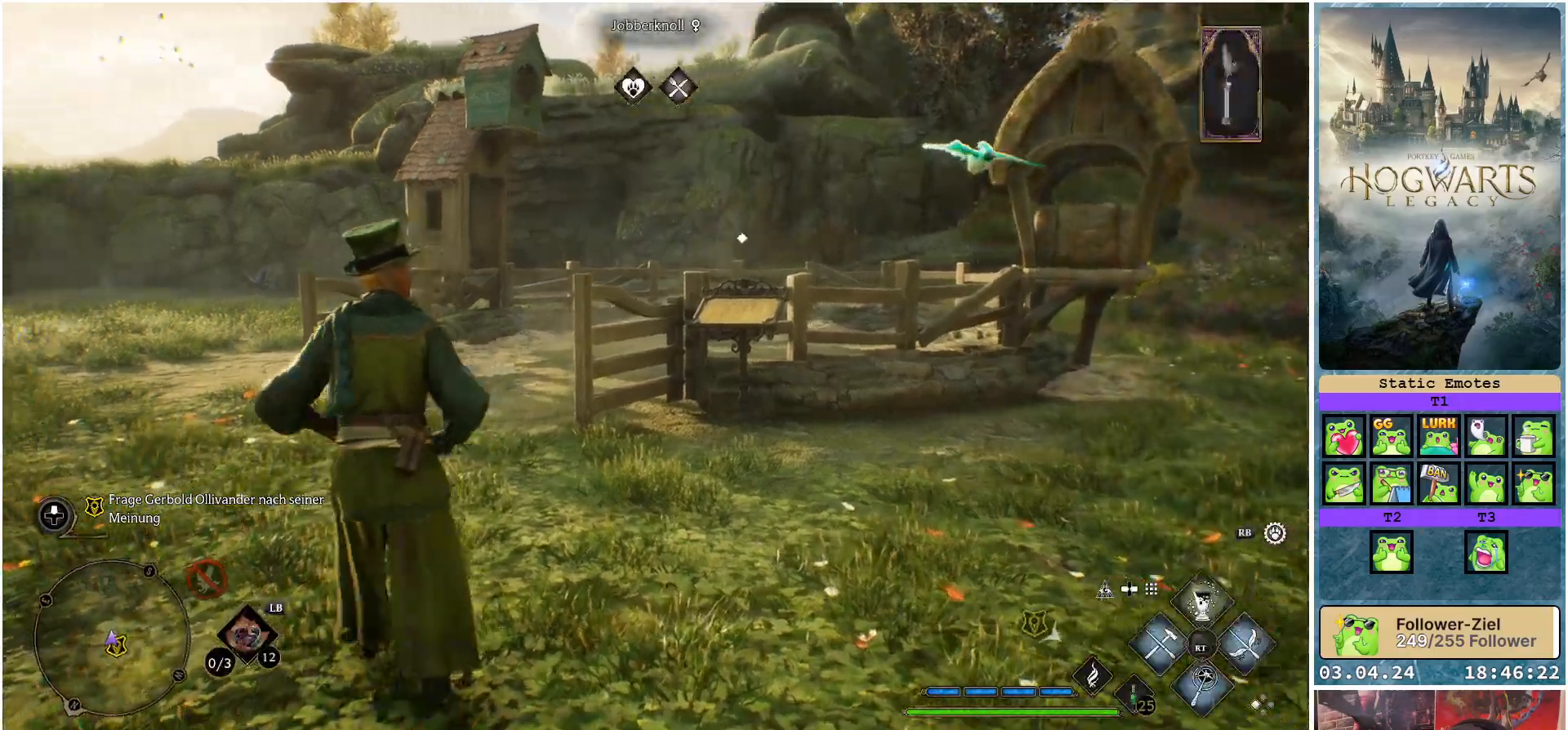
{"buttons": [], "left_stick": "up-left", "right_stick": "left", "events": [[367, "left_stick", "up-left"]]}
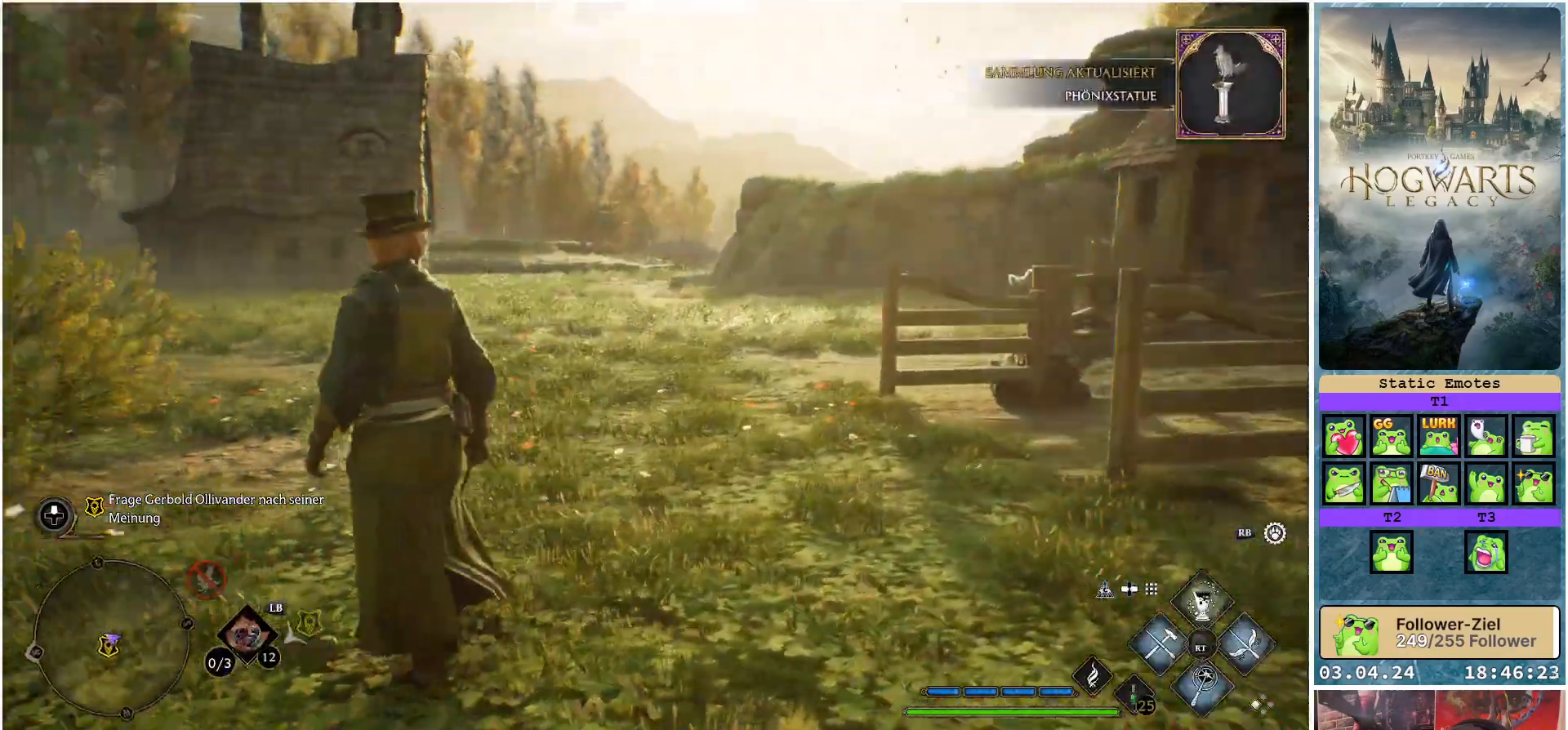
{"buttons": [], "left_stick": "up", "right_stick": "left", "events": [[167, "right_stick", "center"], [400, "left_stick", "up"], [400, "right_stick", "left"]]}
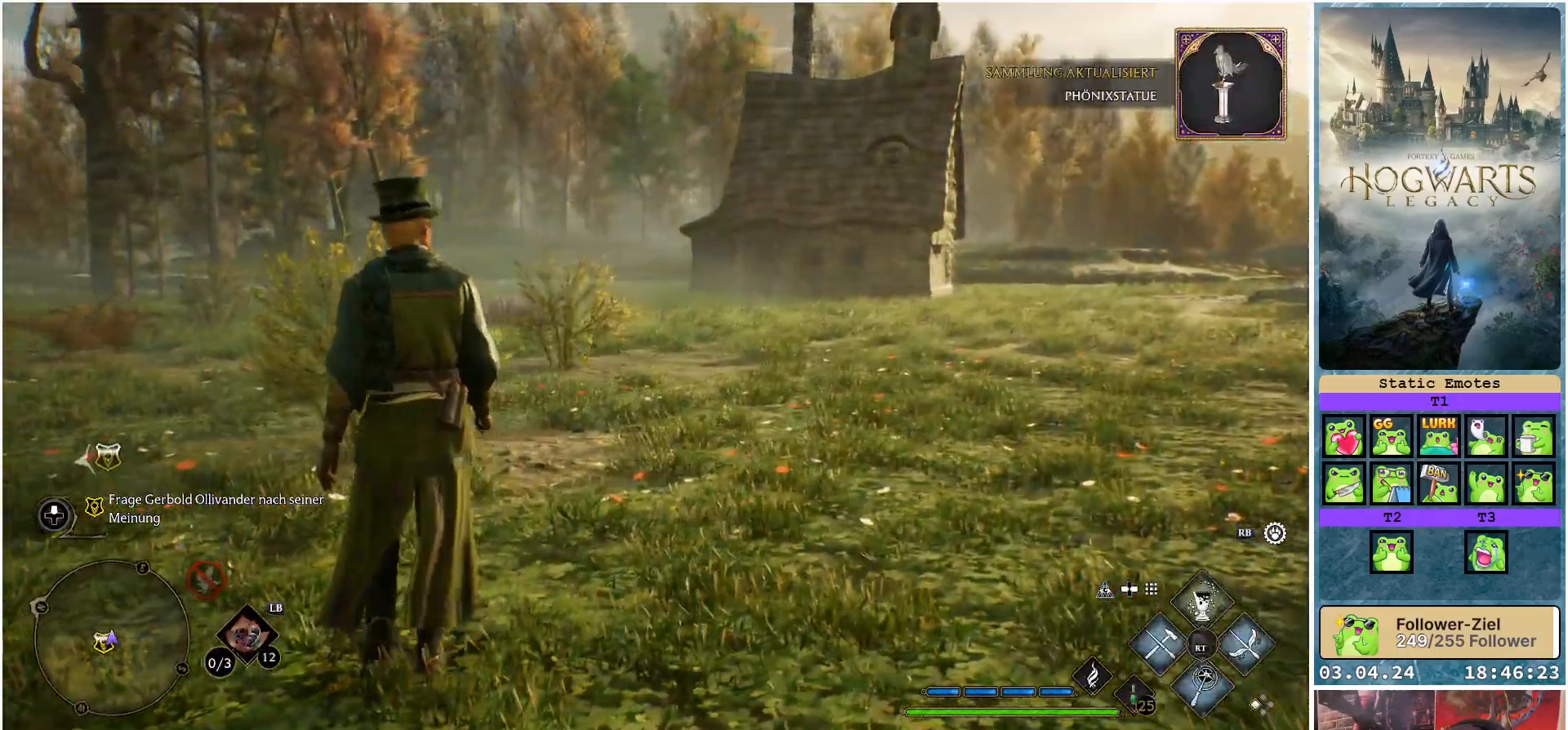
{"buttons": [], "left_stick": "up-right", "right_stick": "left", "events": [[417, "left_stick", "up-right"]]}
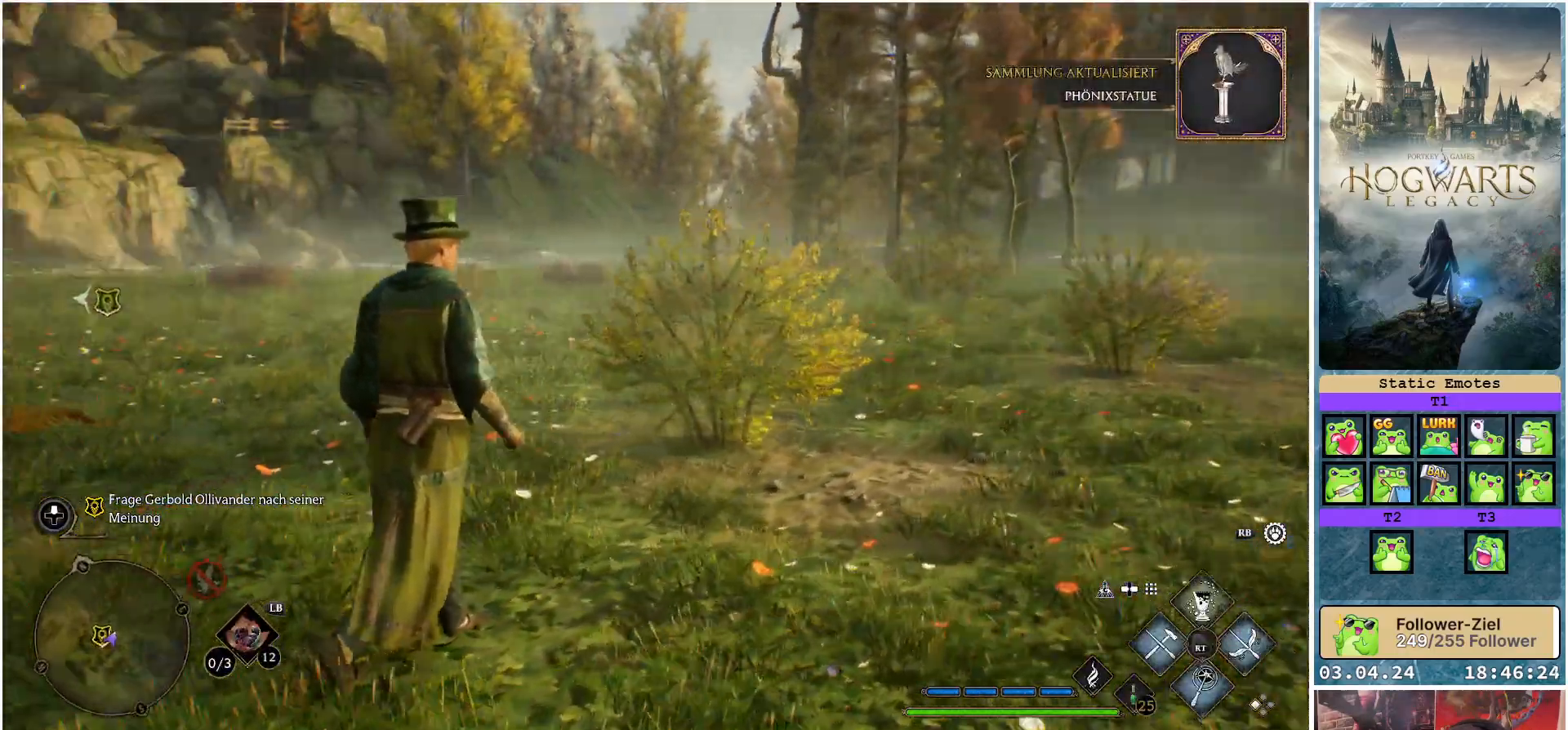
{"buttons": [], "left_stick": "down-right", "right_stick": "left", "events": [[17, "left_stick", "right"], [117, "right_stick", "center"], [183, "left_stick", "center"], [317, "right_stick", "left"], [450, "left_stick", "down-right"]]}
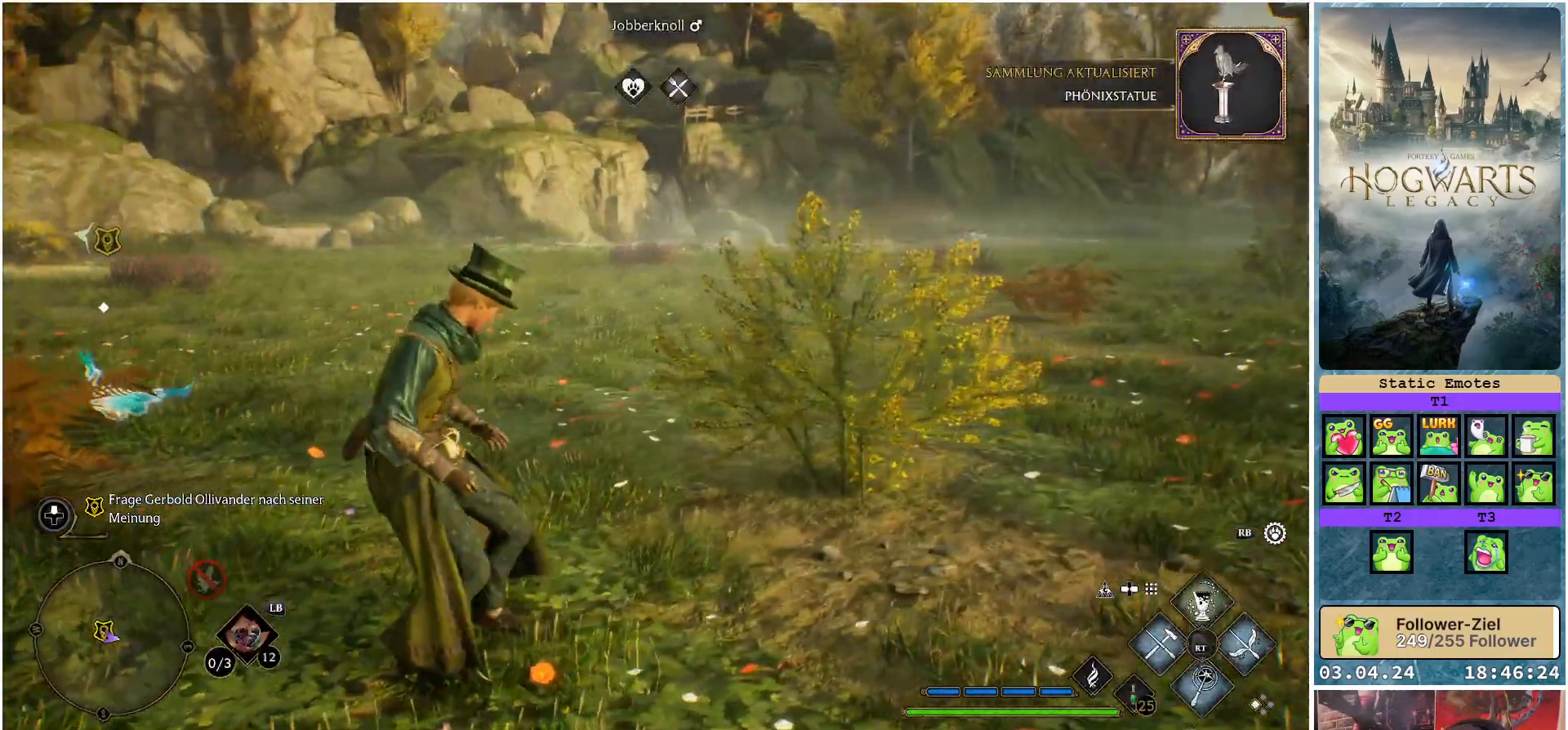
{"buttons": [], "left_stick": "down", "right_stick": "left", "events": [[483, "left_stick", "down"]]}
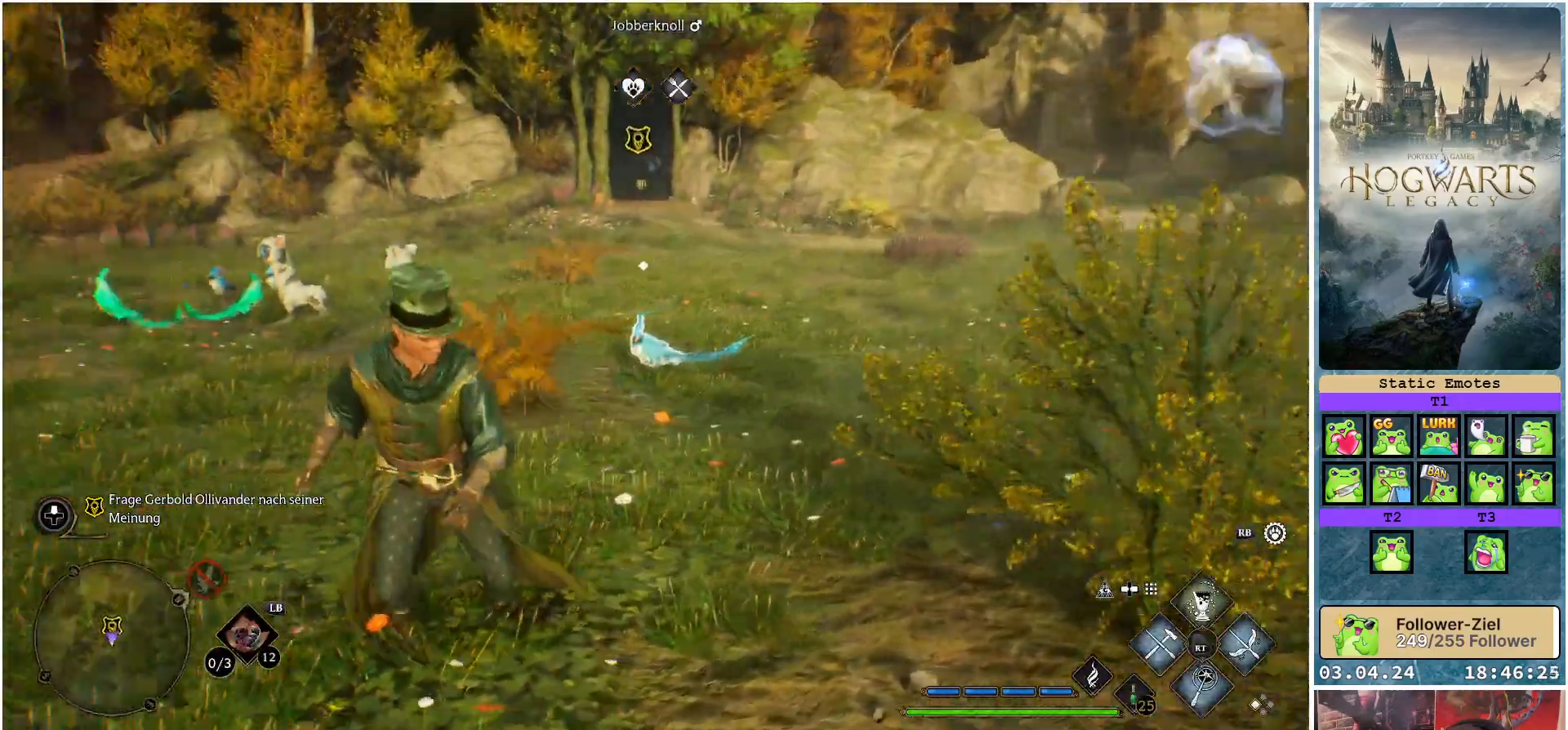
{"buttons": [], "left_stick": "up", "right_stick": "center", "events": [[117, "left_stick", "left"], [167, "left_stick", "up-left"], [350, "left_stick", "up"], [500, "right_stick", "center"]]}
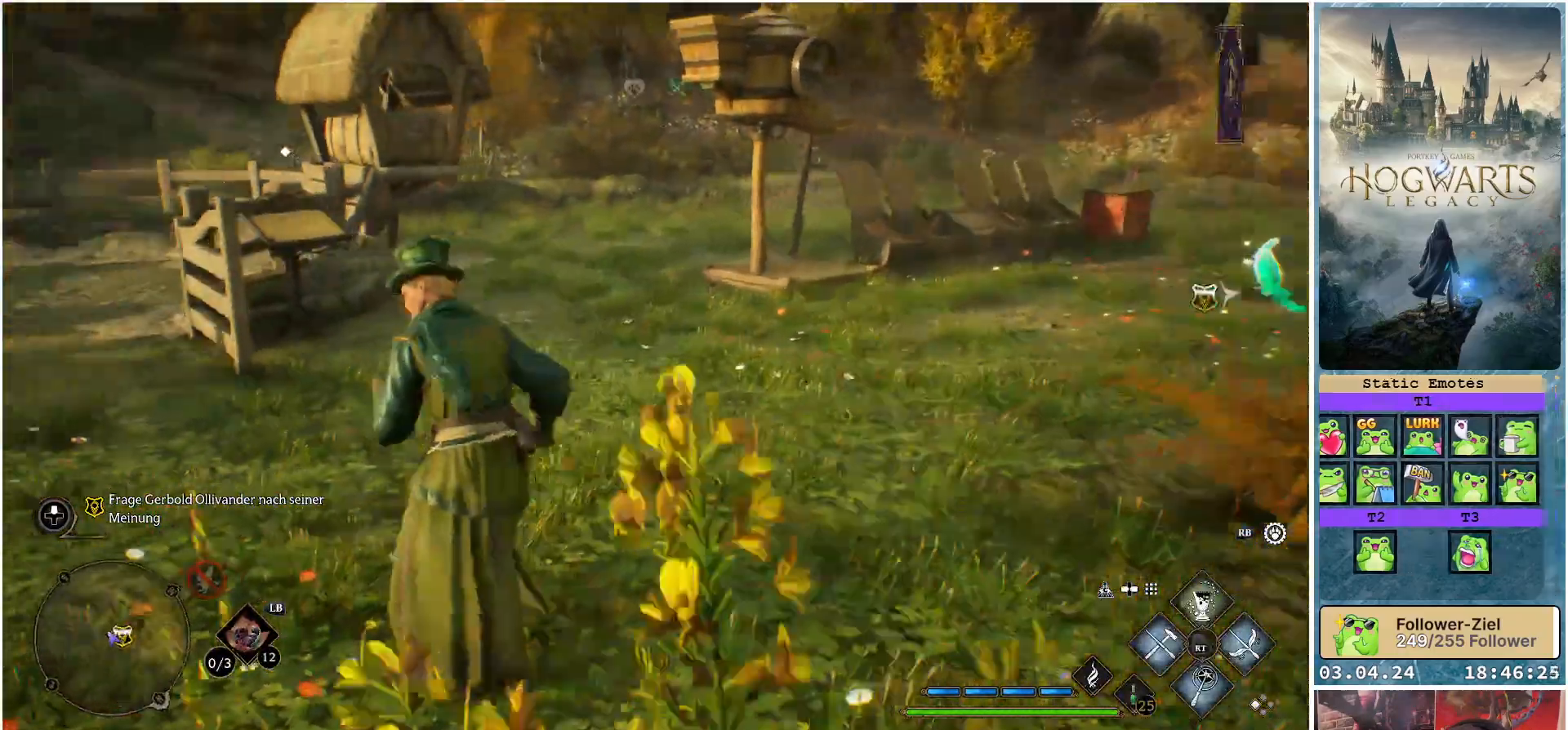
{"buttons": [], "left_stick": "up", "right_stick": "left", "events": [[217, "right_stick", "left"]]}
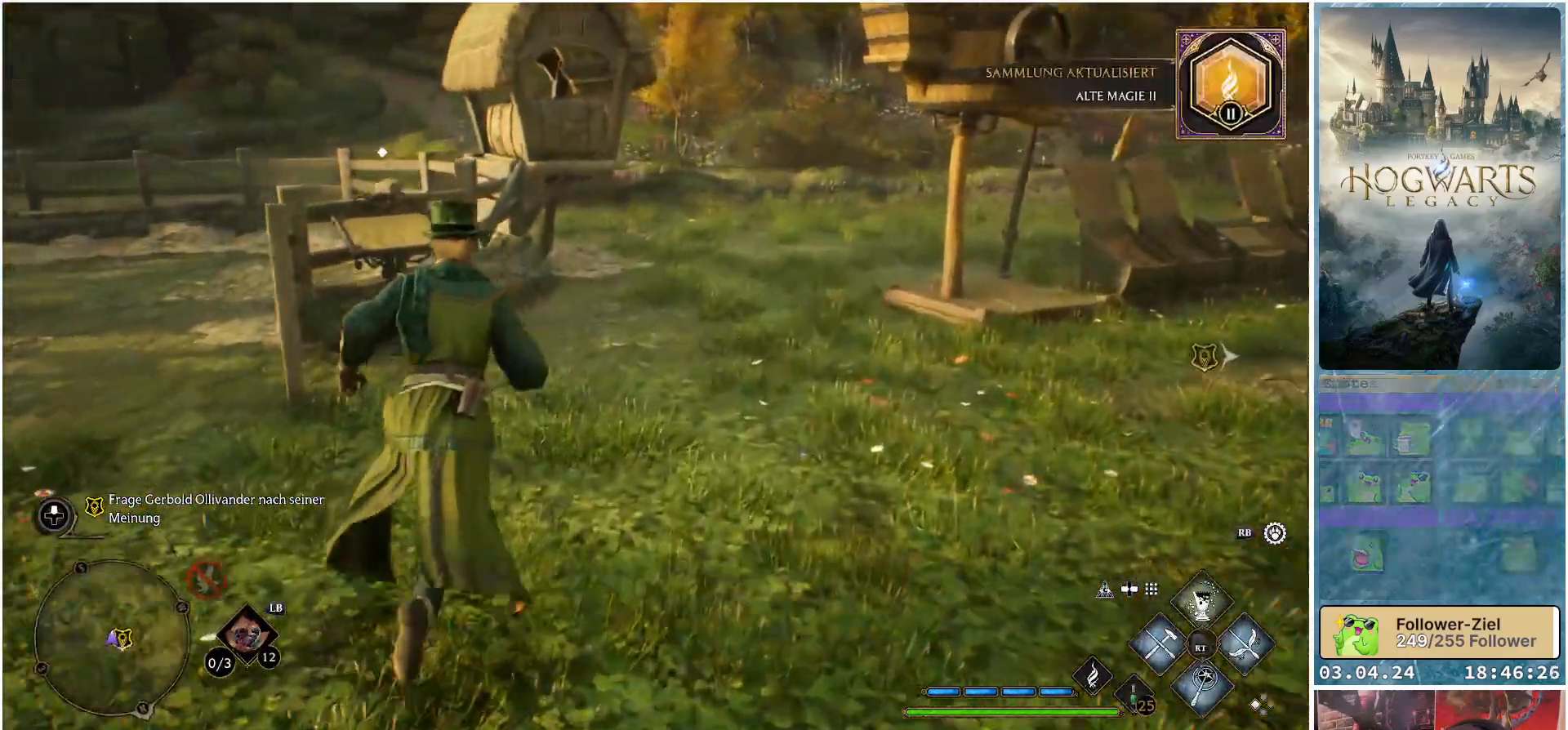
{"buttons": [], "left_stick": "up", "right_stick": "center", "events": [[333, "right_stick", "center"]]}
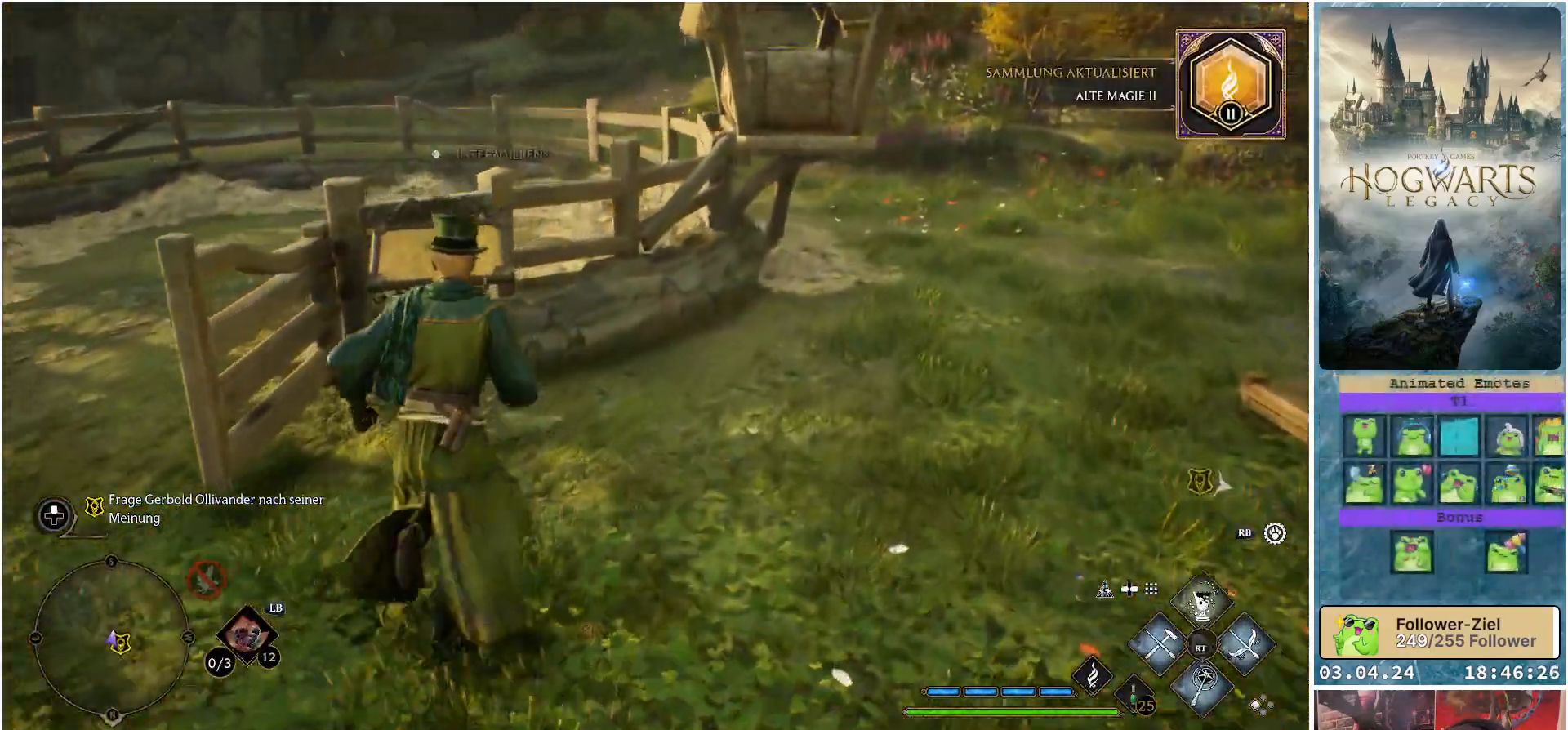
{"buttons": [], "left_stick": "center", "right_stick": "center", "events": [[67, "left_stick", "center"], [233, "X", "down"], [317, "X", "up"]]}
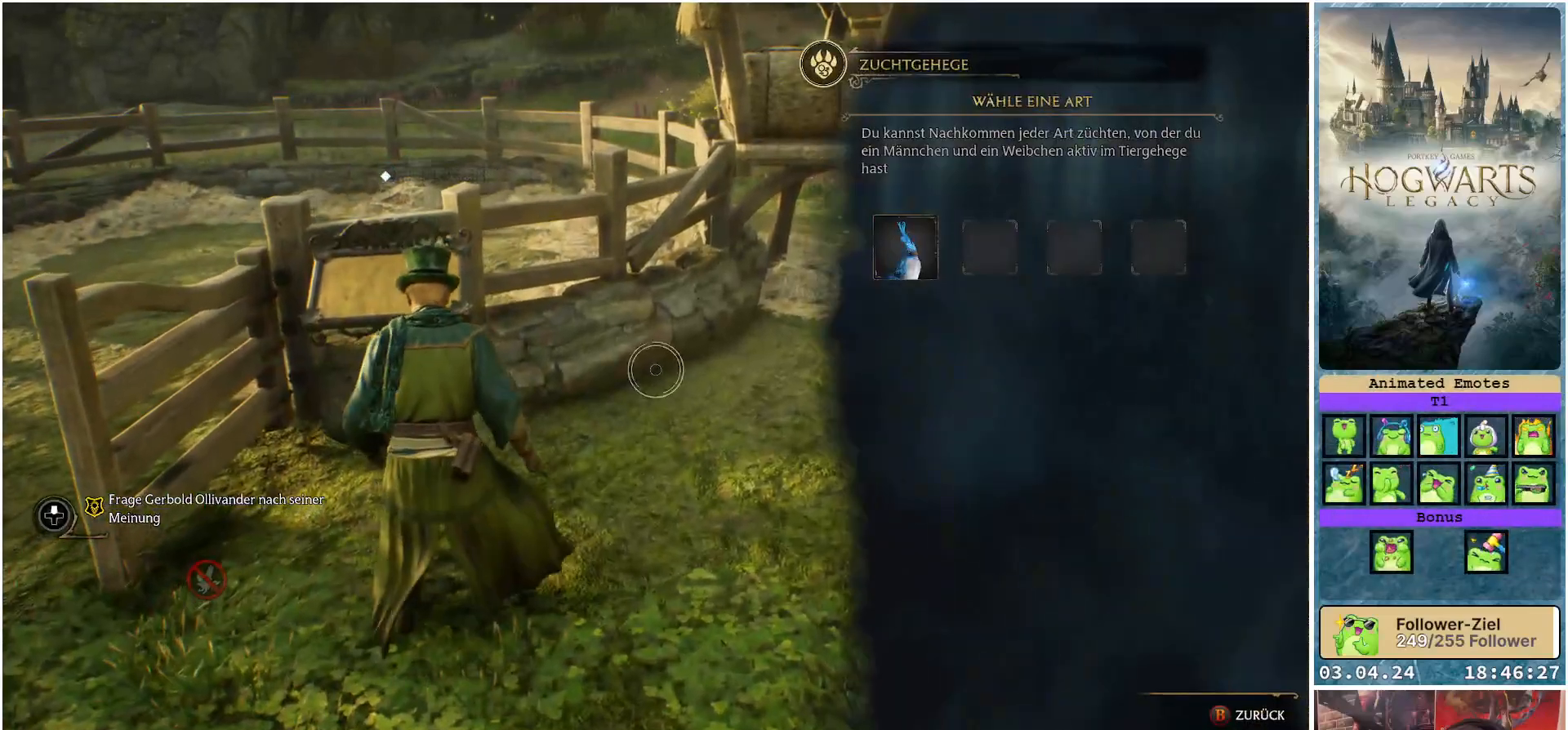
{"buttons": [], "left_stick": "center", "right_stick": "center", "events": []}
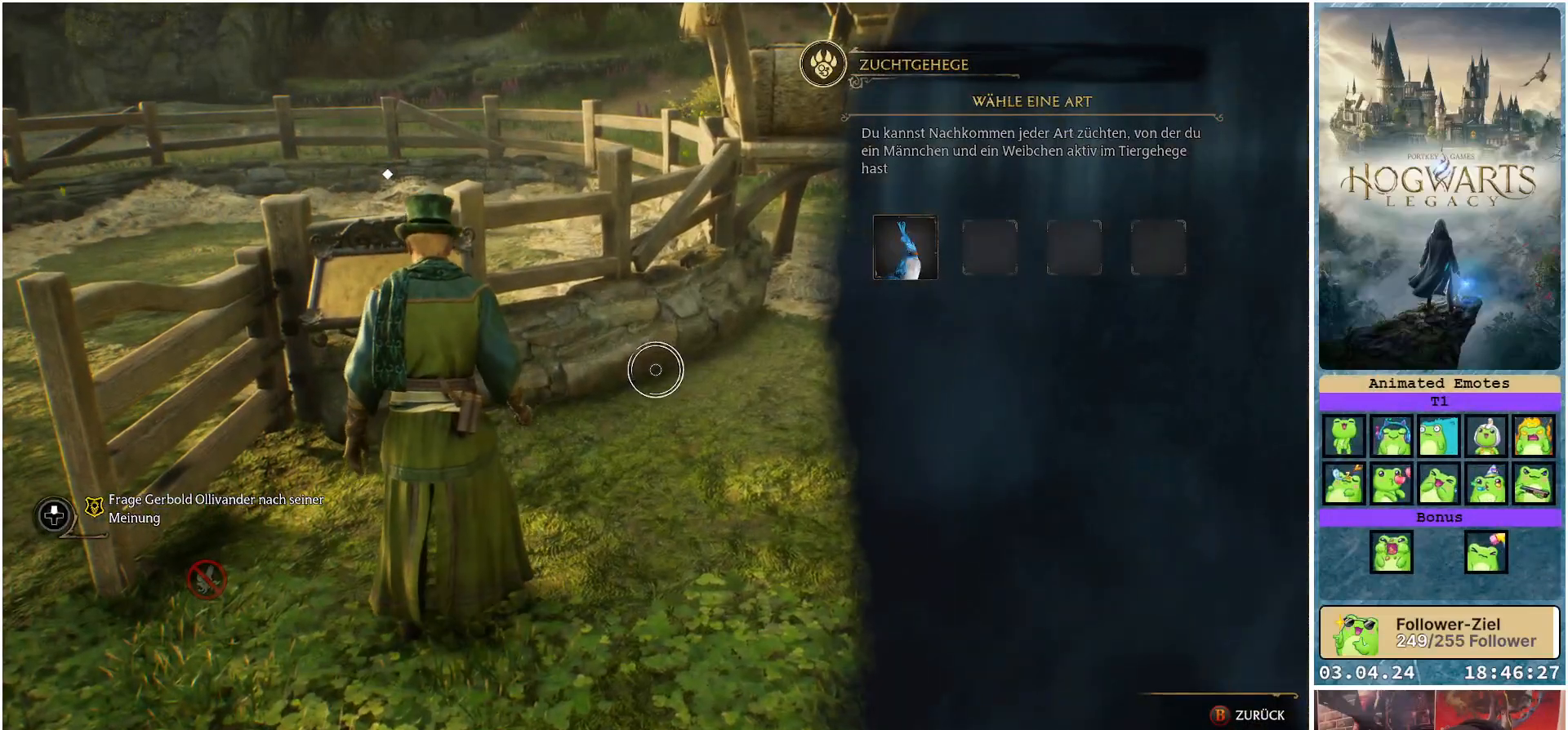
{"buttons": [], "left_stick": "up-right", "right_stick": "center", "events": [[50, "left_stick", "right"], [433, "left_stick", "up-right"]]}
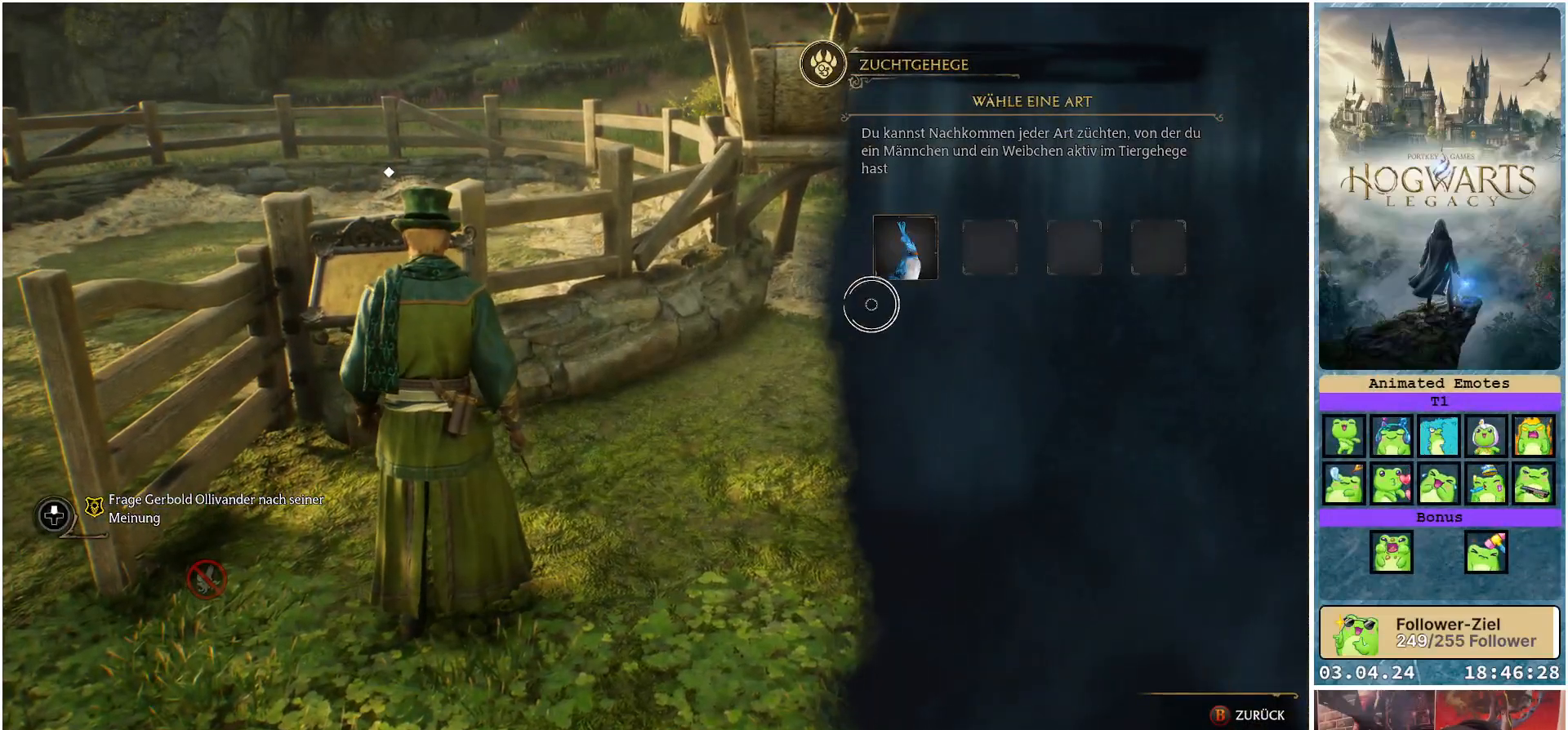
{"buttons": [], "left_stick": "center", "right_stick": "center", "events": [[133, "left_stick", "center"]]}
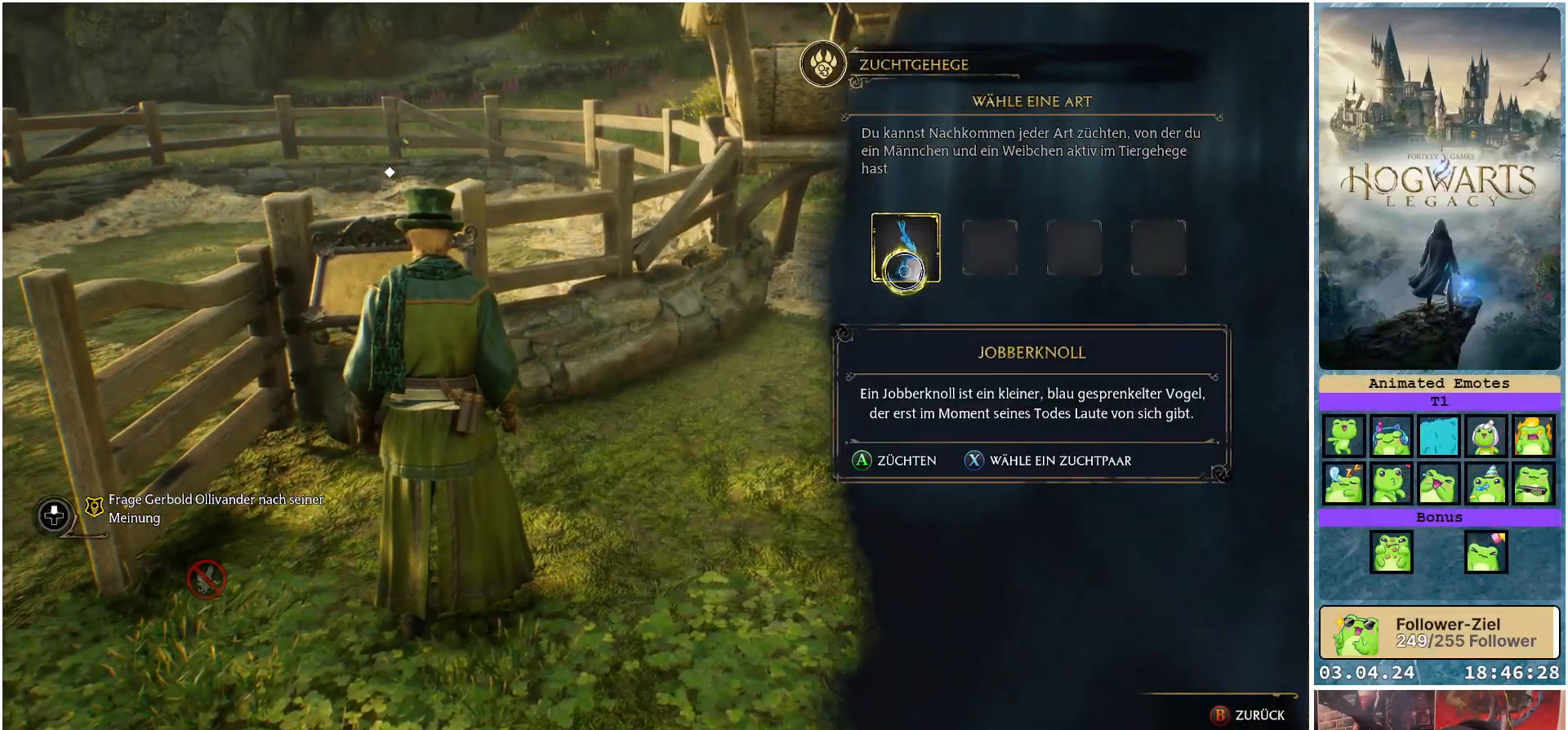
{"buttons": [], "left_stick": "center", "right_stick": "center", "events": []}